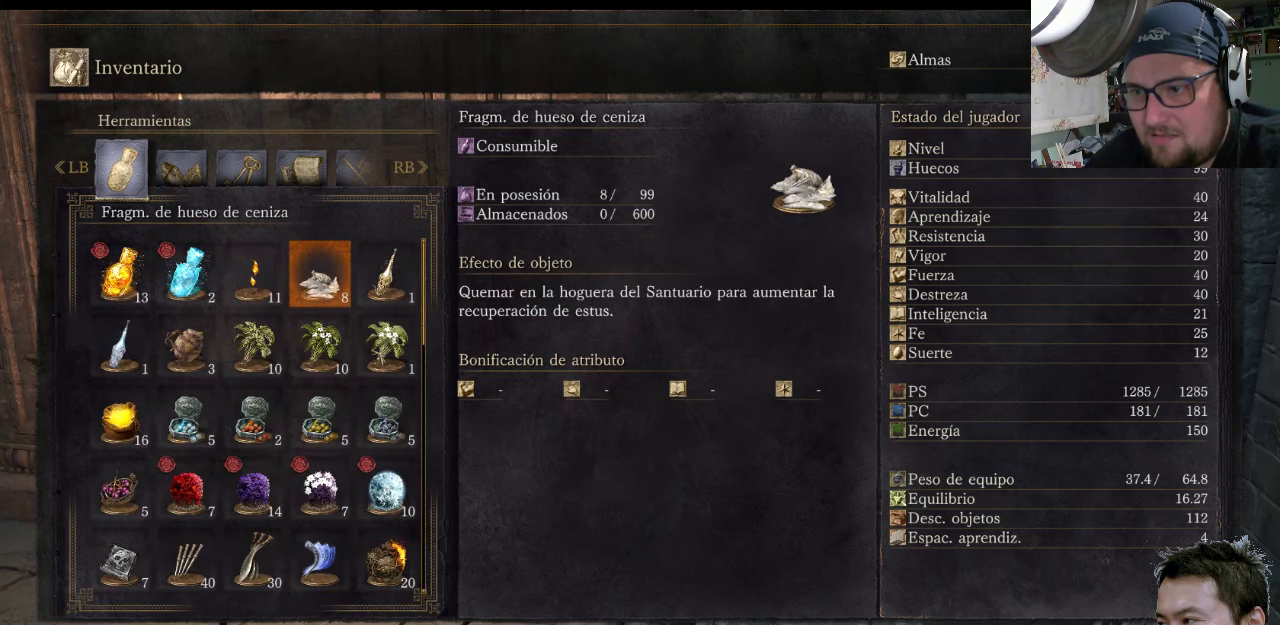
Gameplay with a controller (PlayStation layout); each line is a JSON object with the inputs held at the frame after it. "events" lists button and stick changes between this image and that frame as [ms after this image, input, new state], when the widget could be followed in between. Not read: L2 L3 R2 R3.
{"buttons": [], "left_stick": "center", "right_stick": "center", "events": []}
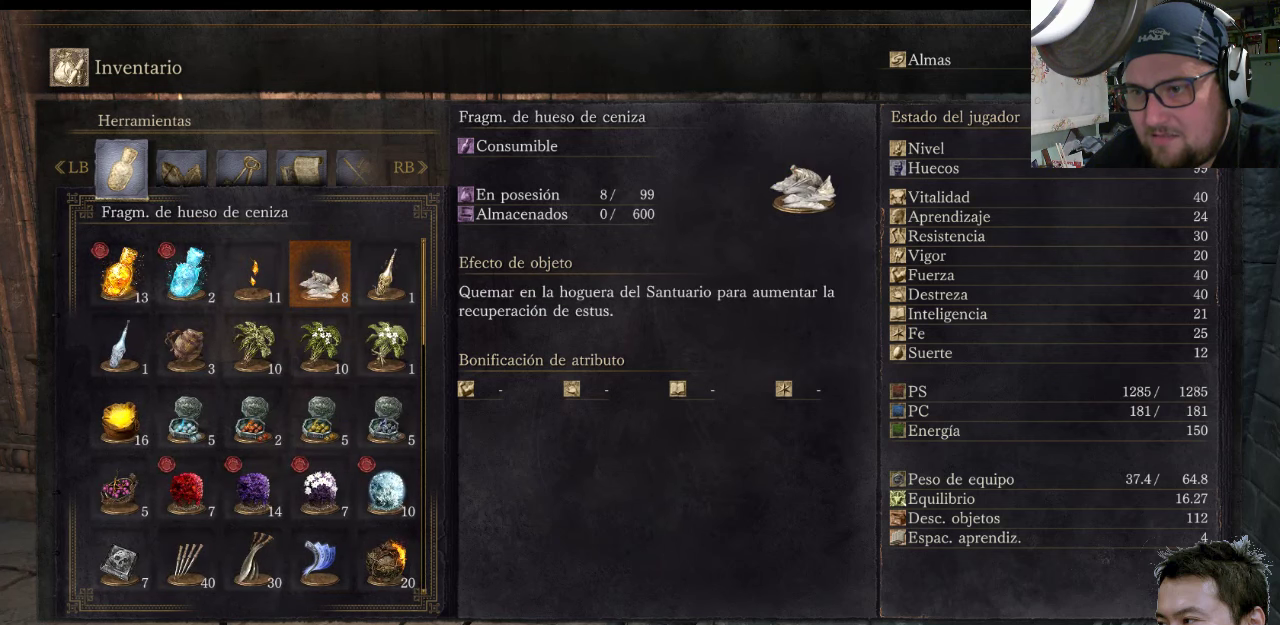
{"buttons": [], "left_stick": "center", "right_stick": "center", "events": []}
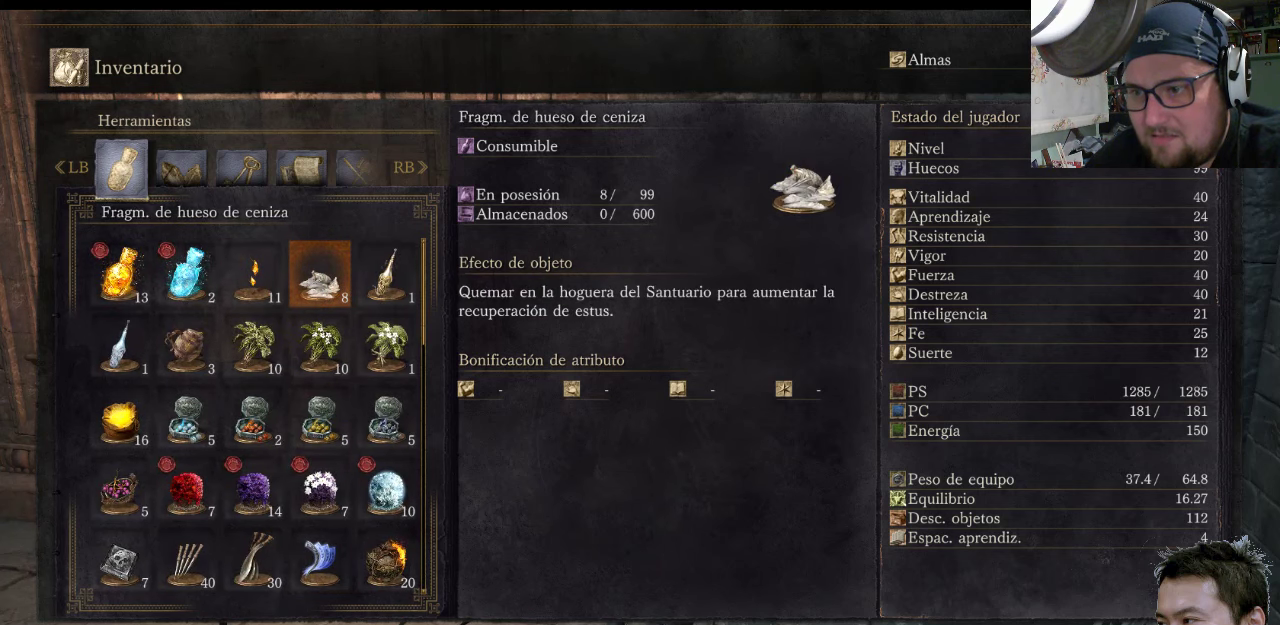
{"buttons": [], "left_stick": "center", "right_stick": "center", "events": [[50, "CIRCLE", "down"], [216, "CIRCLE", "up"]]}
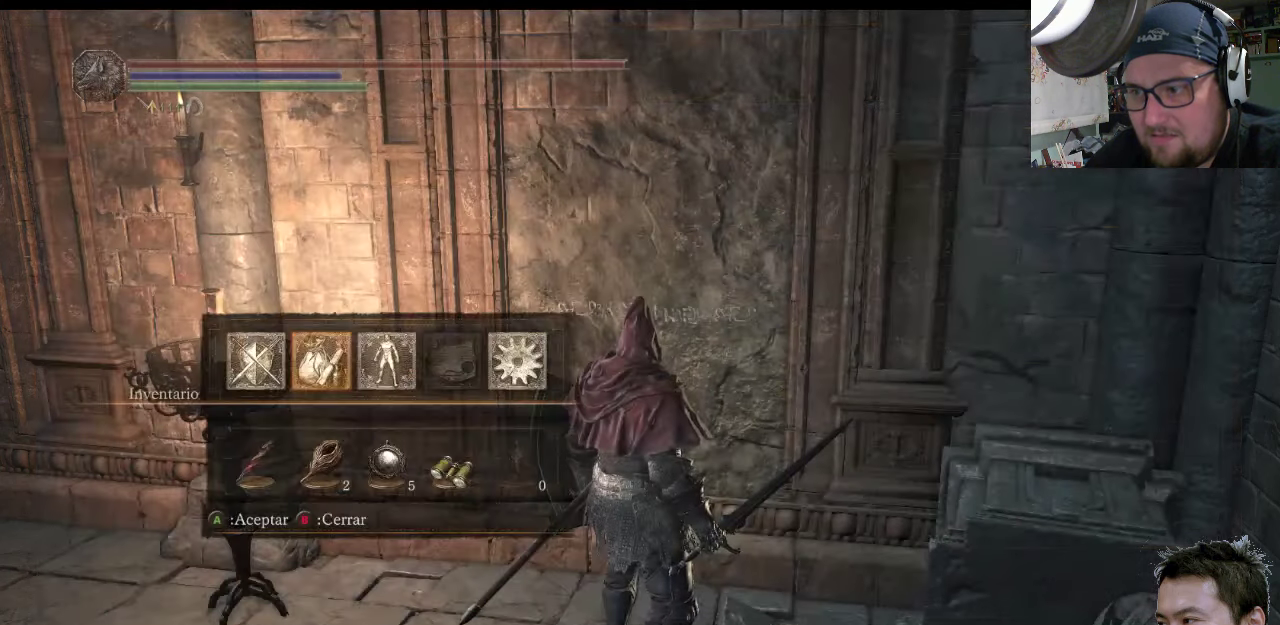
{"buttons": [], "left_stick": "center", "right_stick": "center", "events": [[116, "CIRCLE", "down"], [316, "CIRCLE", "up"]]}
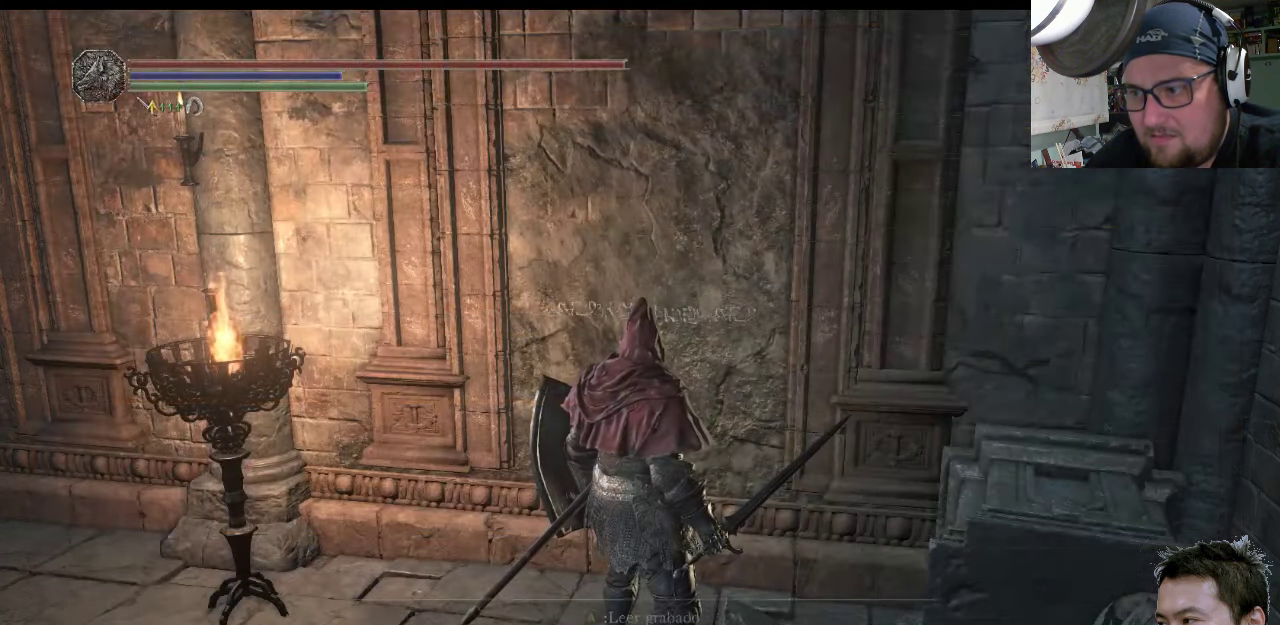
{"buttons": [], "left_stick": "center", "right_stick": "center", "events": []}
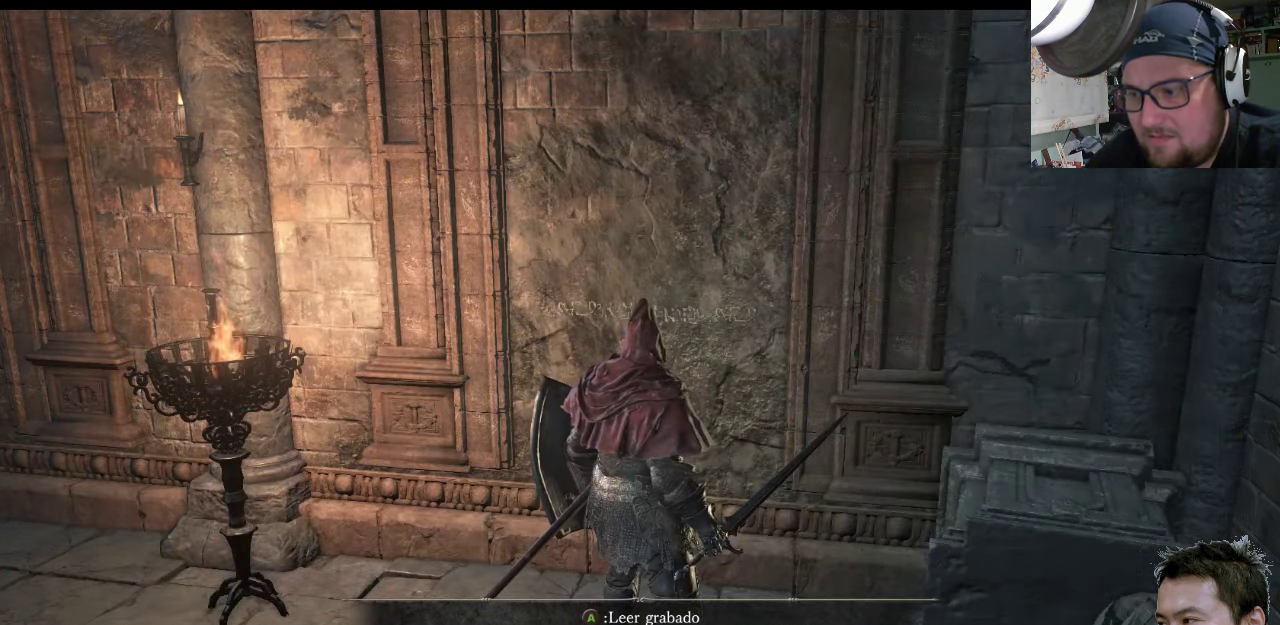
{"buttons": [], "left_stick": "center", "right_stick": "center", "events": [[300, "CROSS", "down"], [500, "CROSS", "up"]]}
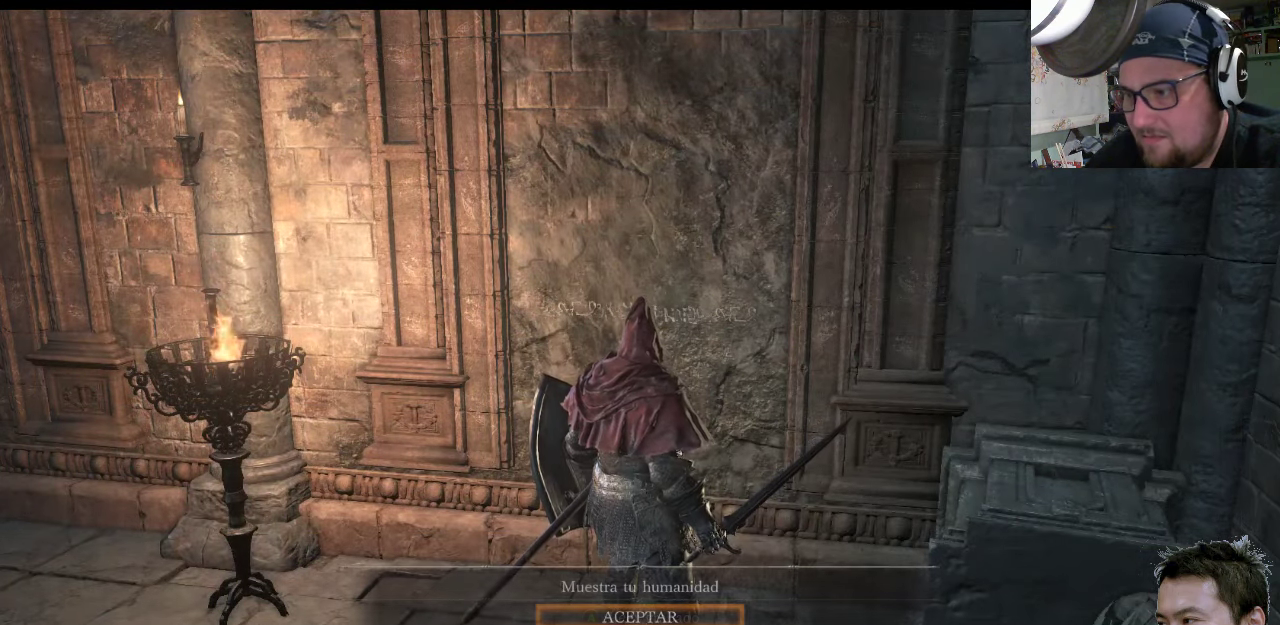
{"buttons": ["CROSS"], "left_stick": "center", "right_stick": "center", "events": [[366, "CROSS", "down"]]}
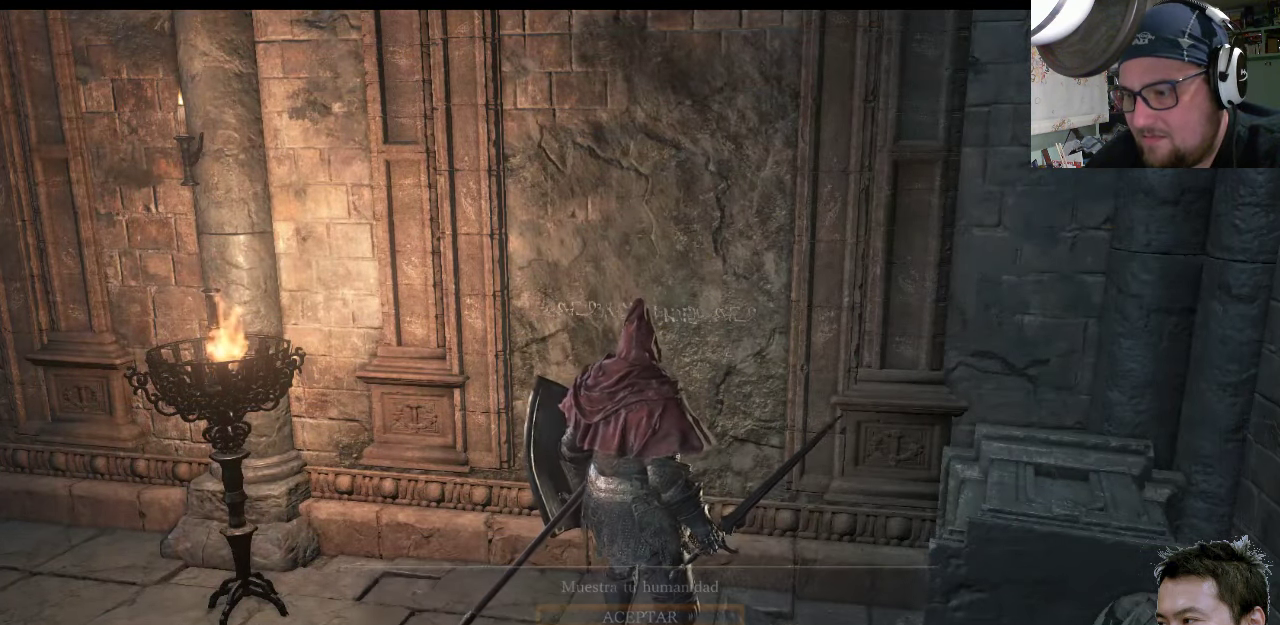
{"buttons": [], "left_stick": "center", "right_stick": "center", "events": [[33, "CROSS", "up"]]}
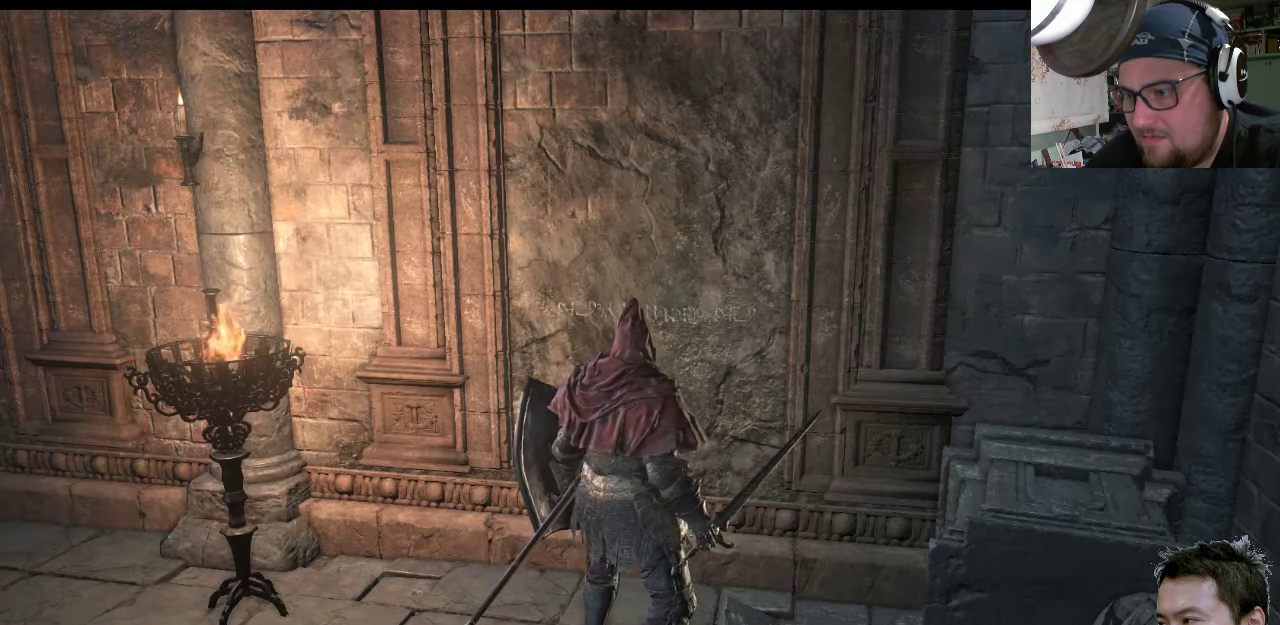
{"buttons": [], "left_stick": "center", "right_stick": "left", "events": [[317, "left_stick", "up-left"], [383, "right_stick", "left"], [417, "left_stick", "center"]]}
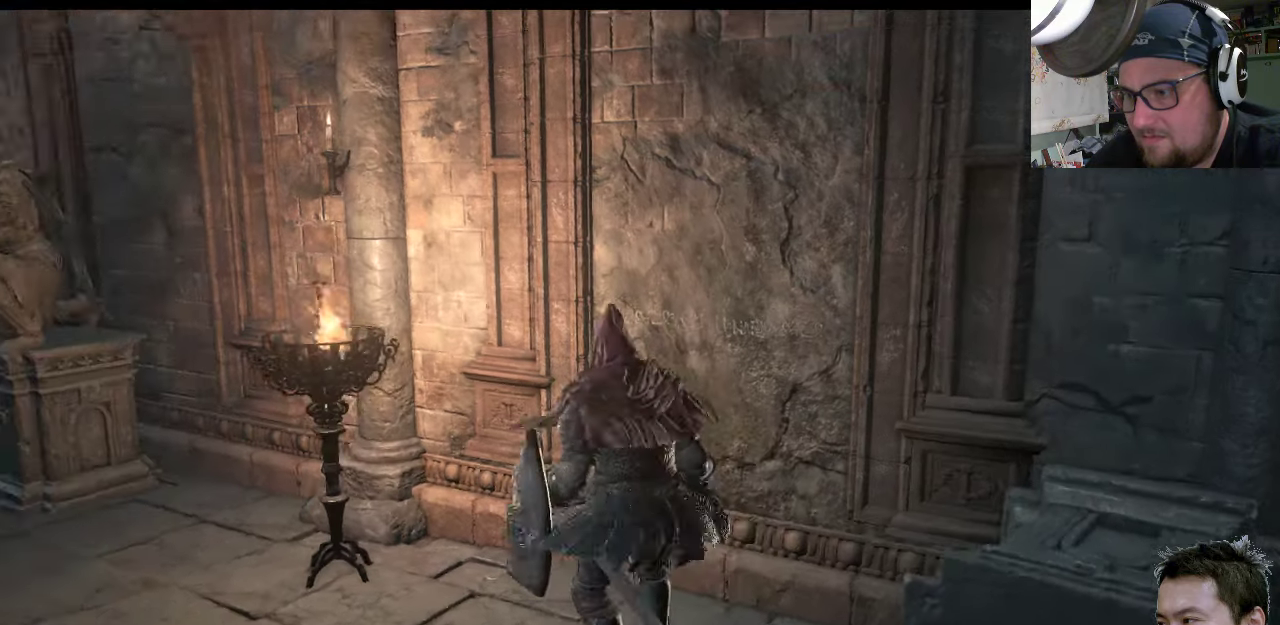
{"buttons": [], "left_stick": "right", "right_stick": "up-left", "events": [[183, "right_stick", "up-left"], [450, "left_stick", "right"]]}
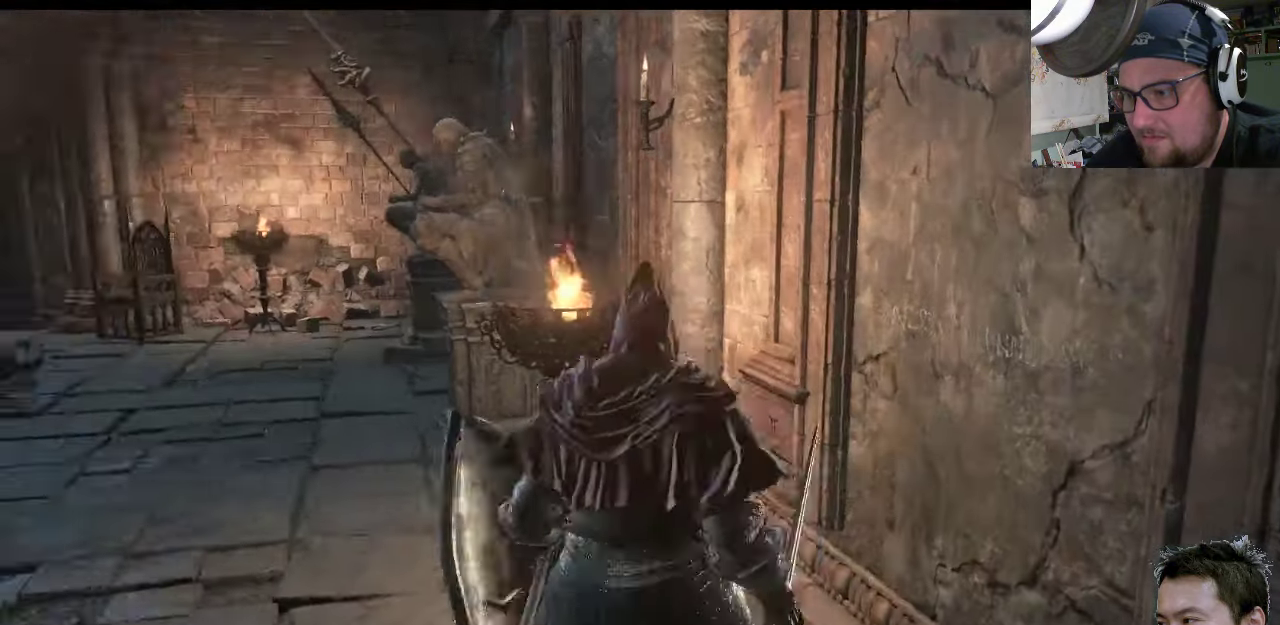
{"buttons": [], "left_stick": "up-right", "right_stick": "center", "events": [[117, "left_stick", "up-right"], [117, "right_stick", "center"]]}
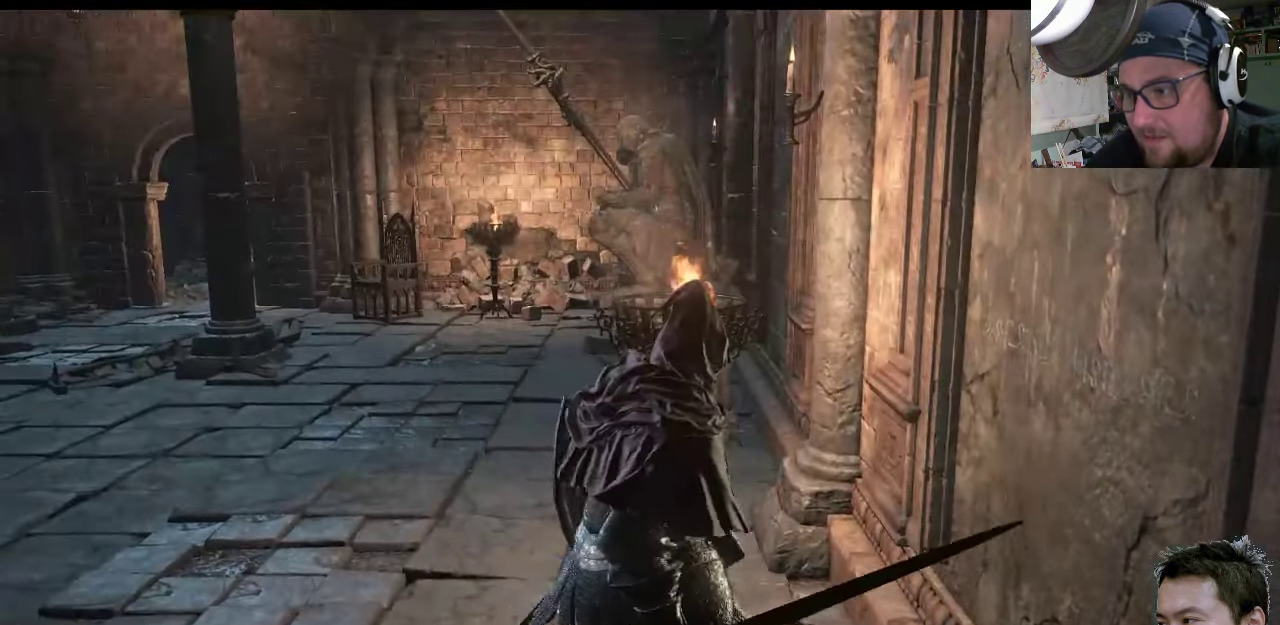
{"buttons": [], "left_stick": "right", "right_stick": "center", "events": [[500, "left_stick", "right"]]}
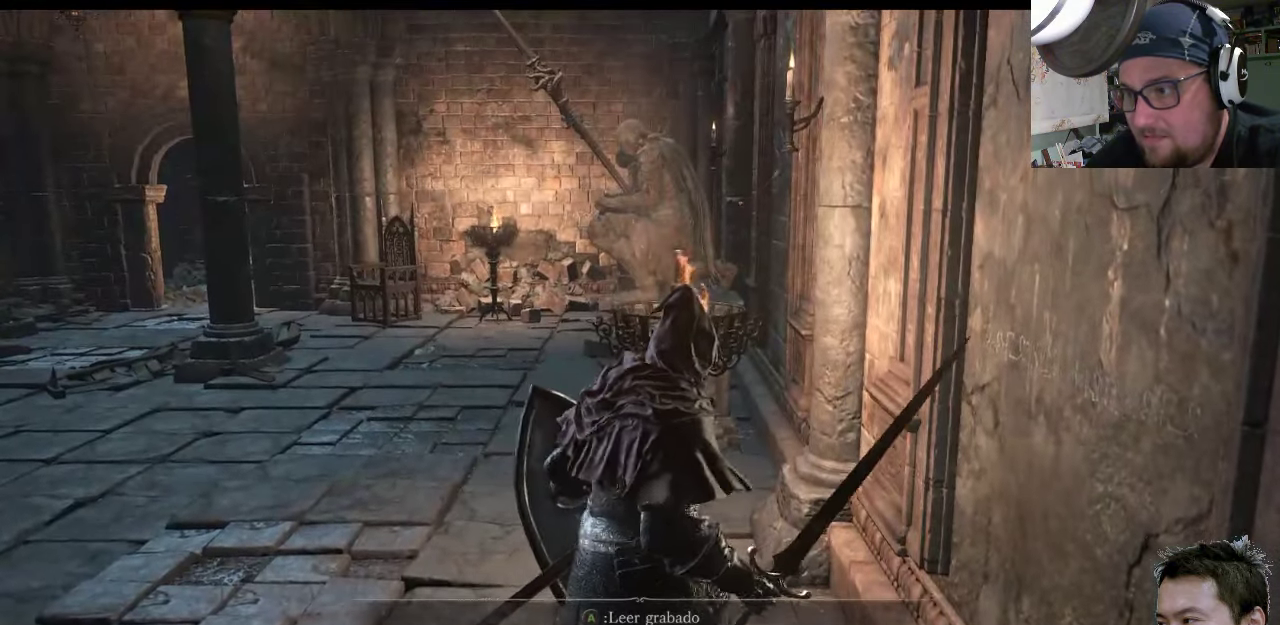
{"buttons": [], "left_stick": "center", "right_stick": "center", "events": [[133, "left_stick", "center"]]}
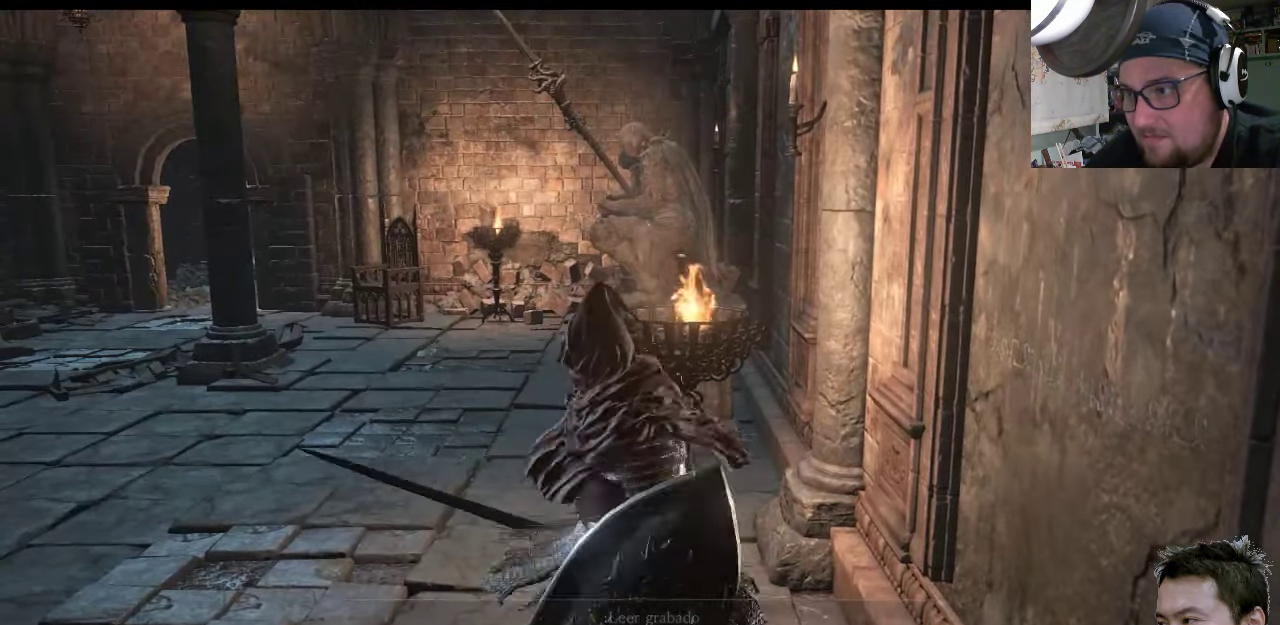
{"buttons": [], "left_stick": "center", "right_stick": "center", "events": []}
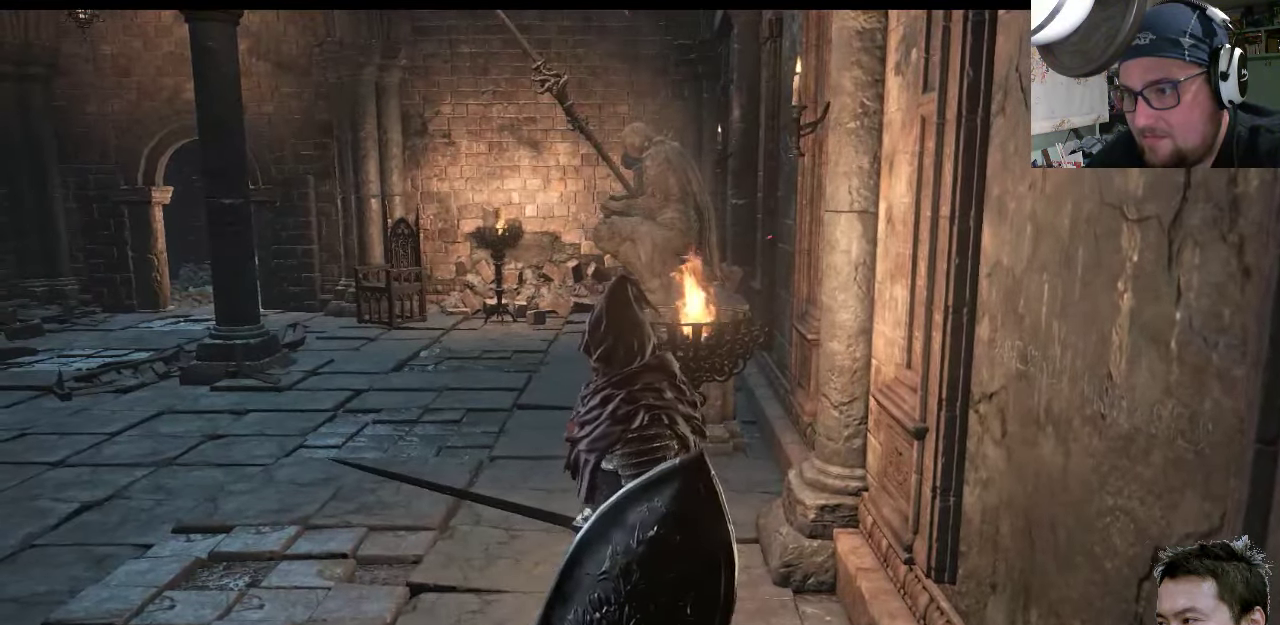
{"buttons": [], "left_stick": "center", "right_stick": "up-left", "events": [[33, "right_stick", "up-left"]]}
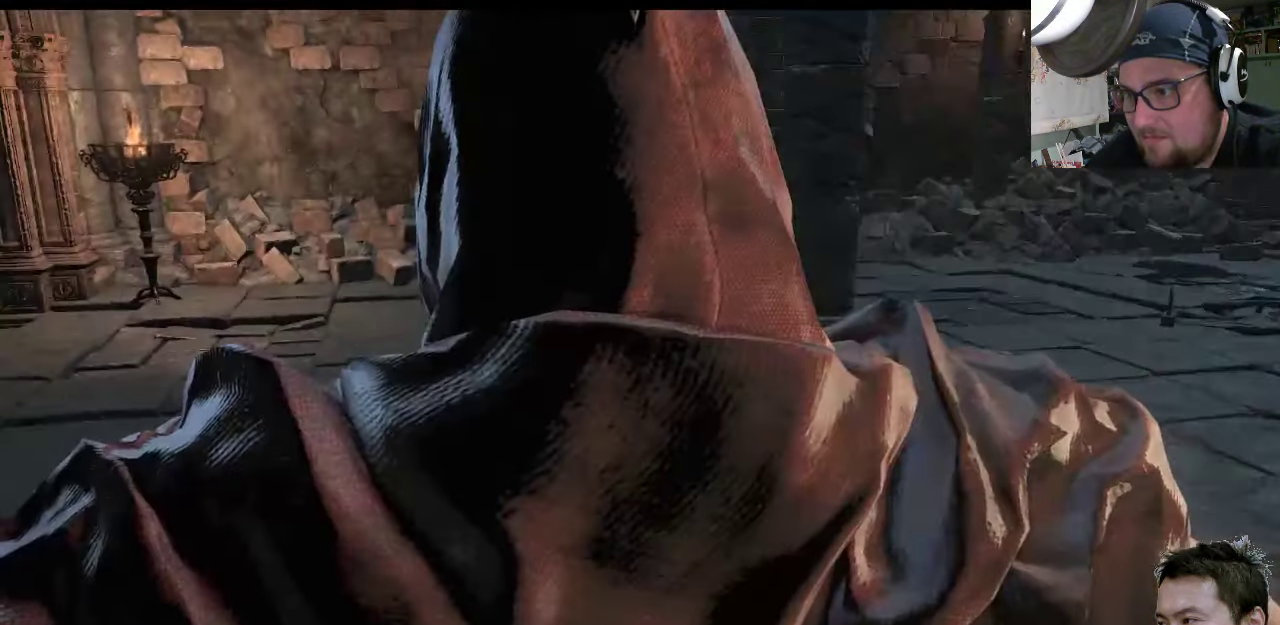
{"buttons": [], "left_stick": "up", "right_stick": "center", "events": [[17, "right_stick", "center"], [150, "left_stick", "up"]]}
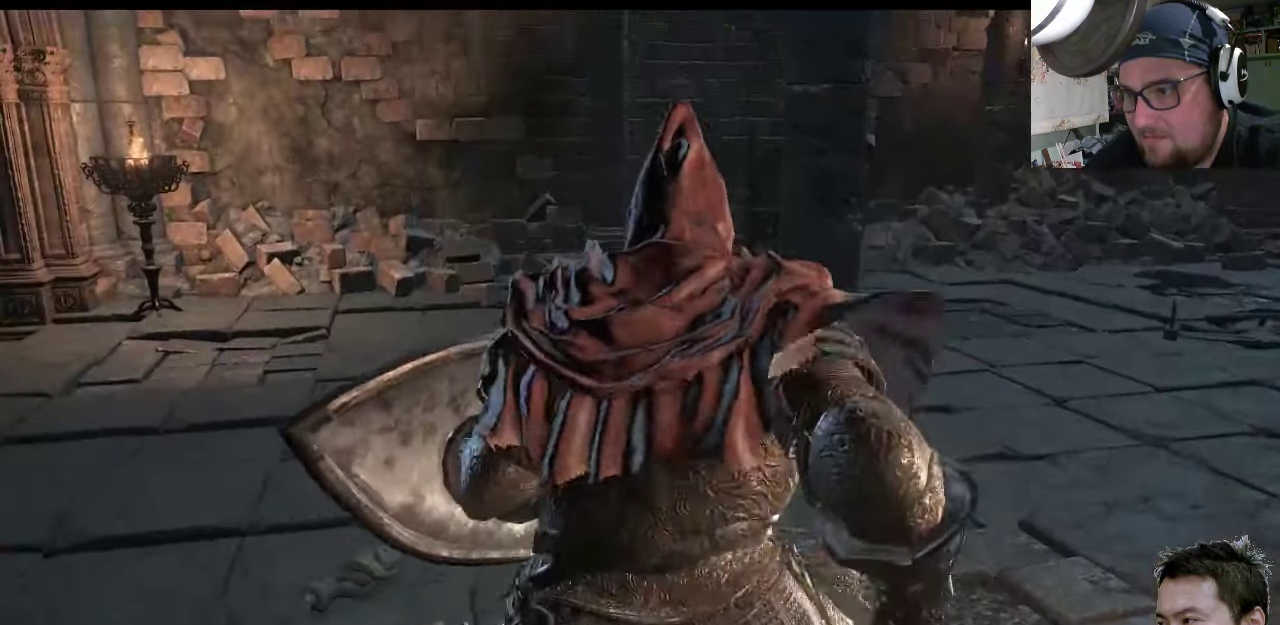
{"buttons": [], "left_stick": "up-left", "right_stick": "center", "events": [[150, "left_stick", "up-left"]]}
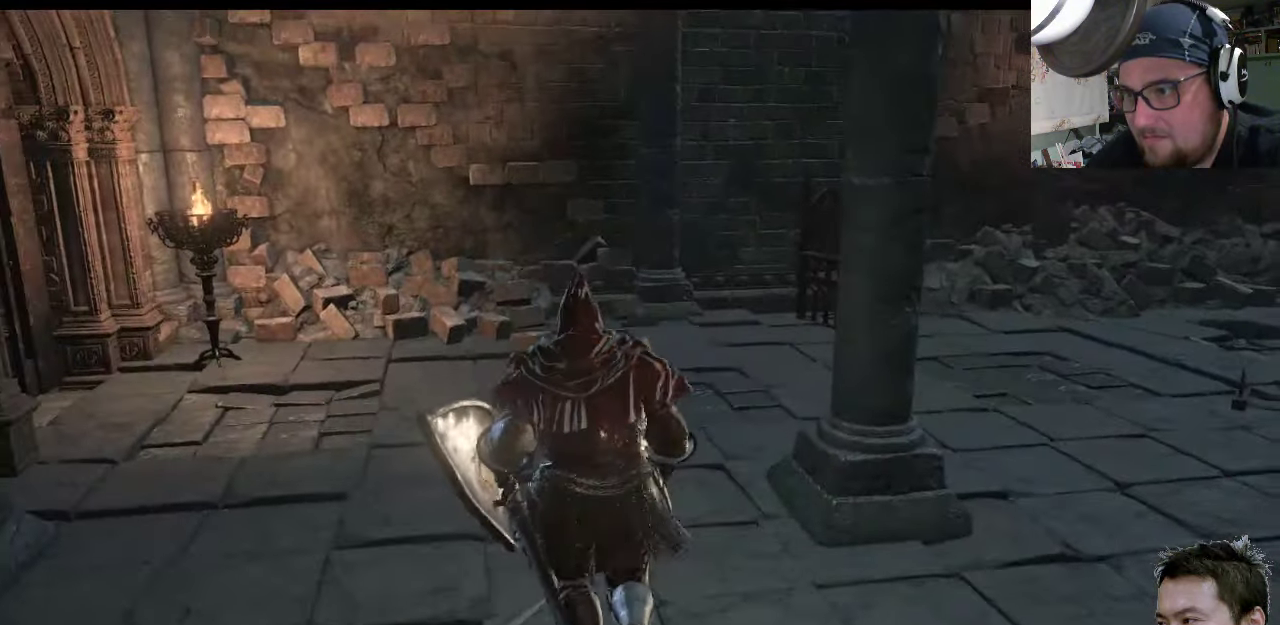
{"buttons": [], "left_stick": "down-right", "right_stick": "right", "events": [[183, "right_stick", "right"], [317, "left_stick", "up-right"], [417, "left_stick", "down-right"]]}
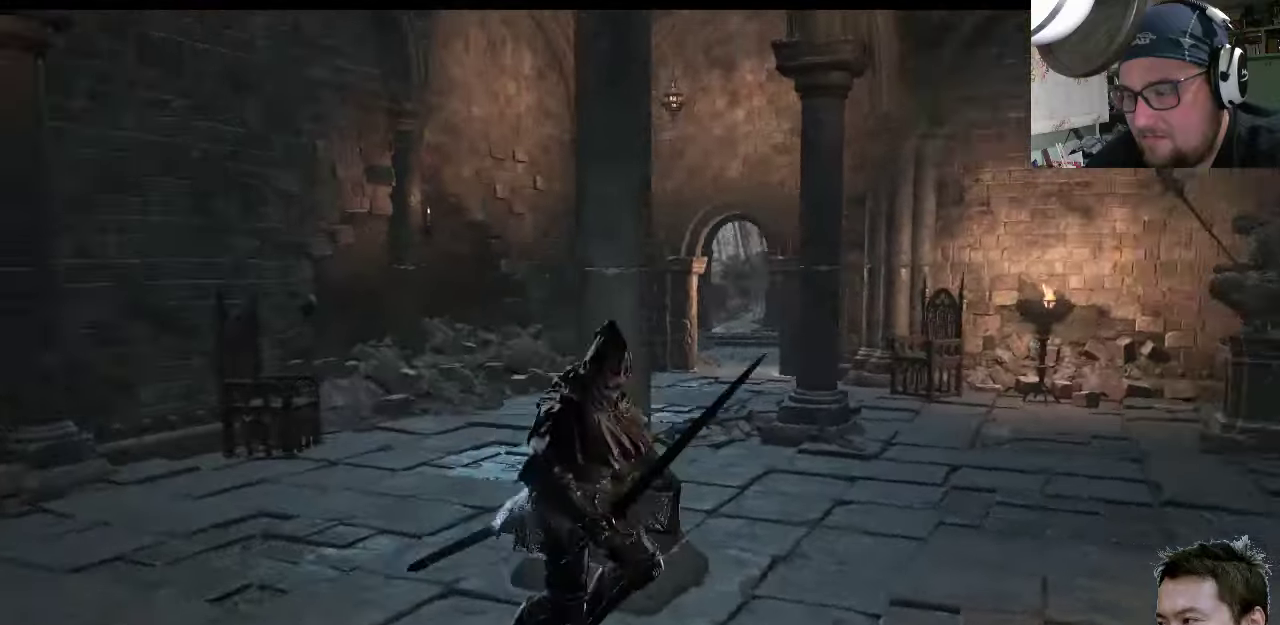
{"buttons": [], "left_stick": "center", "right_stick": "center", "events": [[200, "left_stick", "center"], [334, "right_stick", "center"]]}
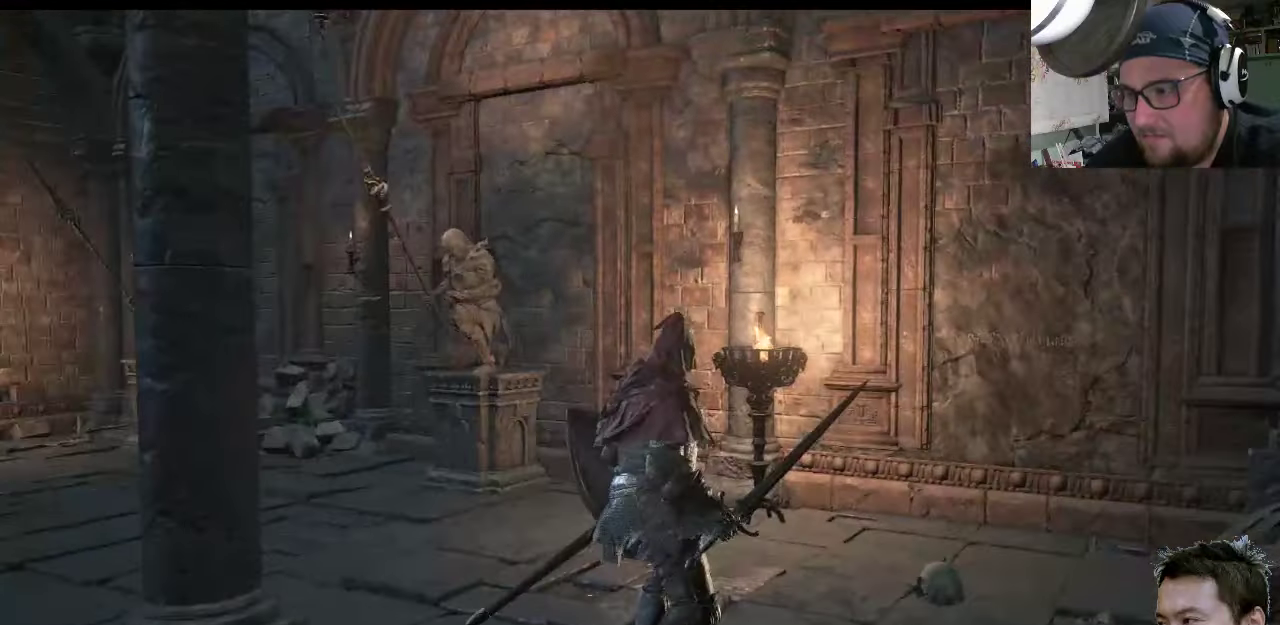
{"buttons": [], "left_stick": "center", "right_stick": "center", "events": [[300, "SELECT", "down"], [400, "SELECT", "up"]]}
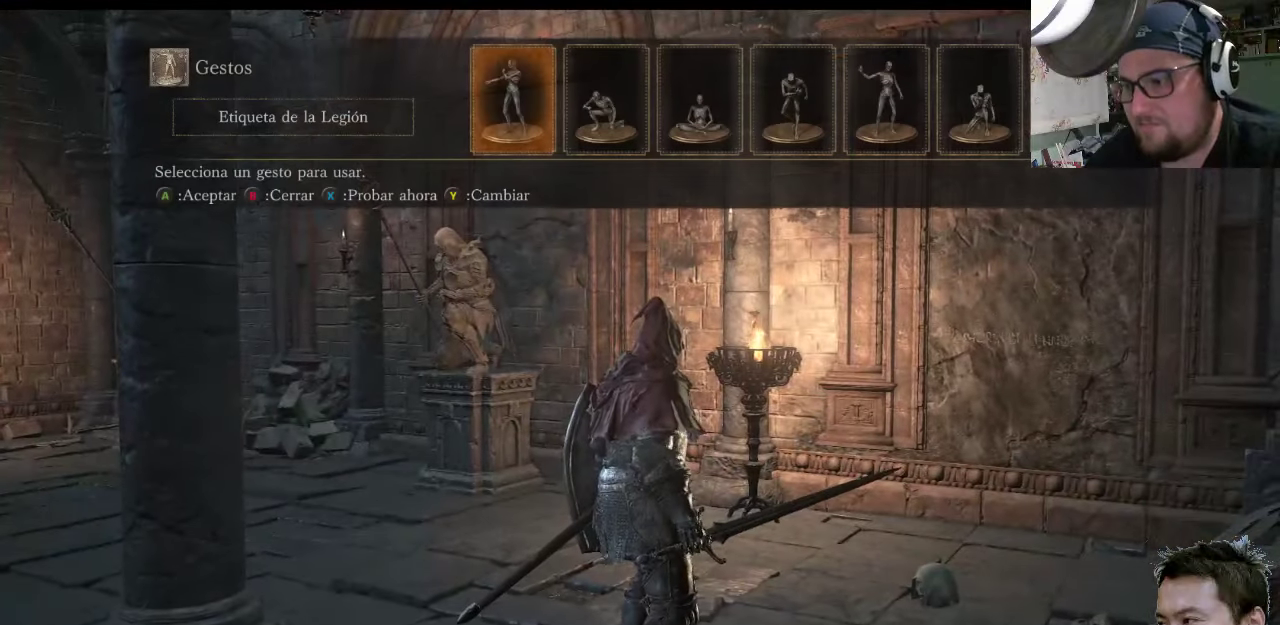
{"buttons": [], "left_stick": "center", "right_stick": "center", "events": []}
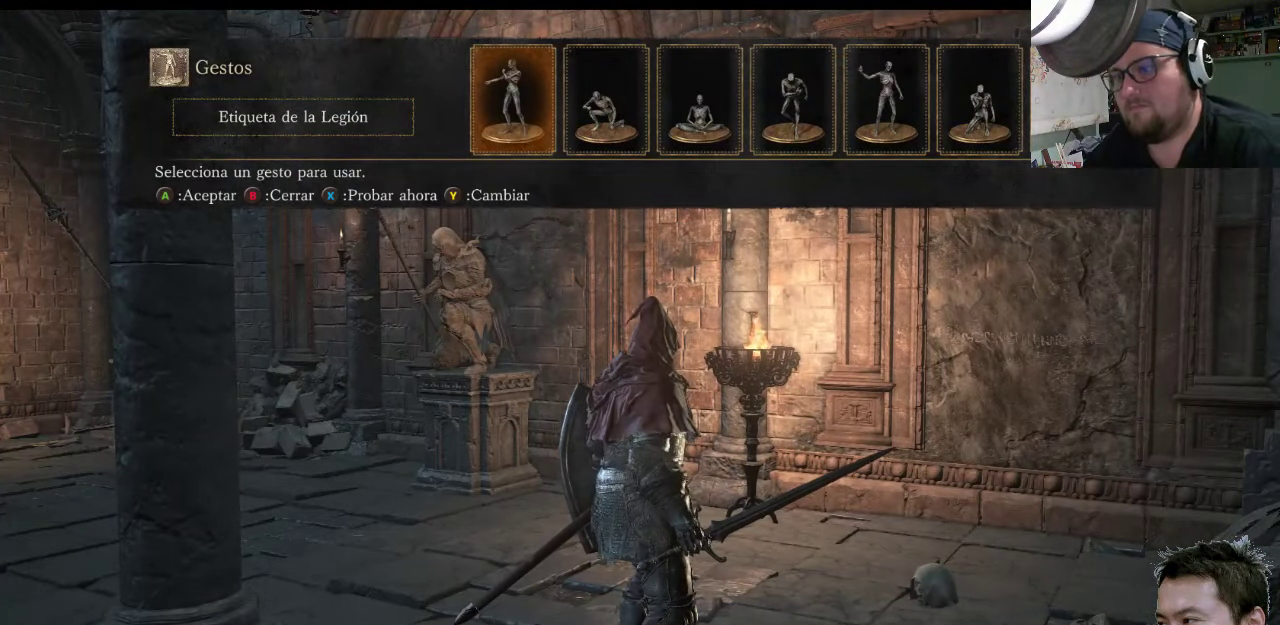
{"buttons": [], "left_stick": "center", "right_stick": "center", "events": [[317, "SELECT", "down"], [484, "SELECT", "up"]]}
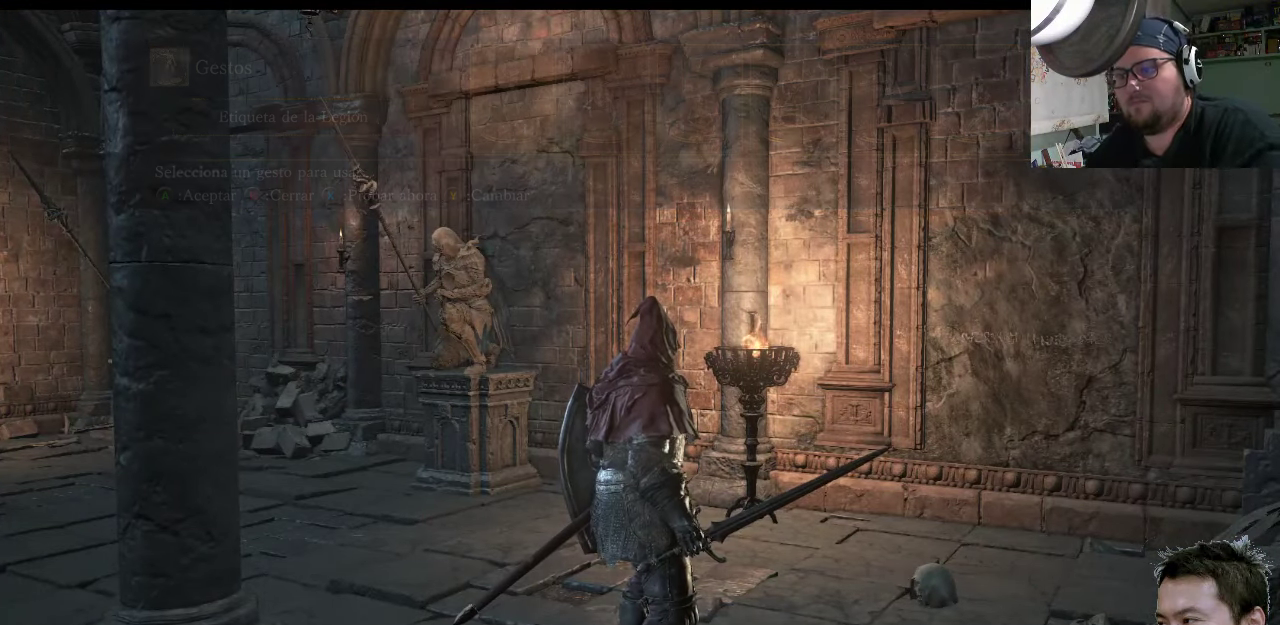
{"buttons": ["START"], "left_stick": "center", "right_stick": "center", "events": [[317, "START", "down"]]}
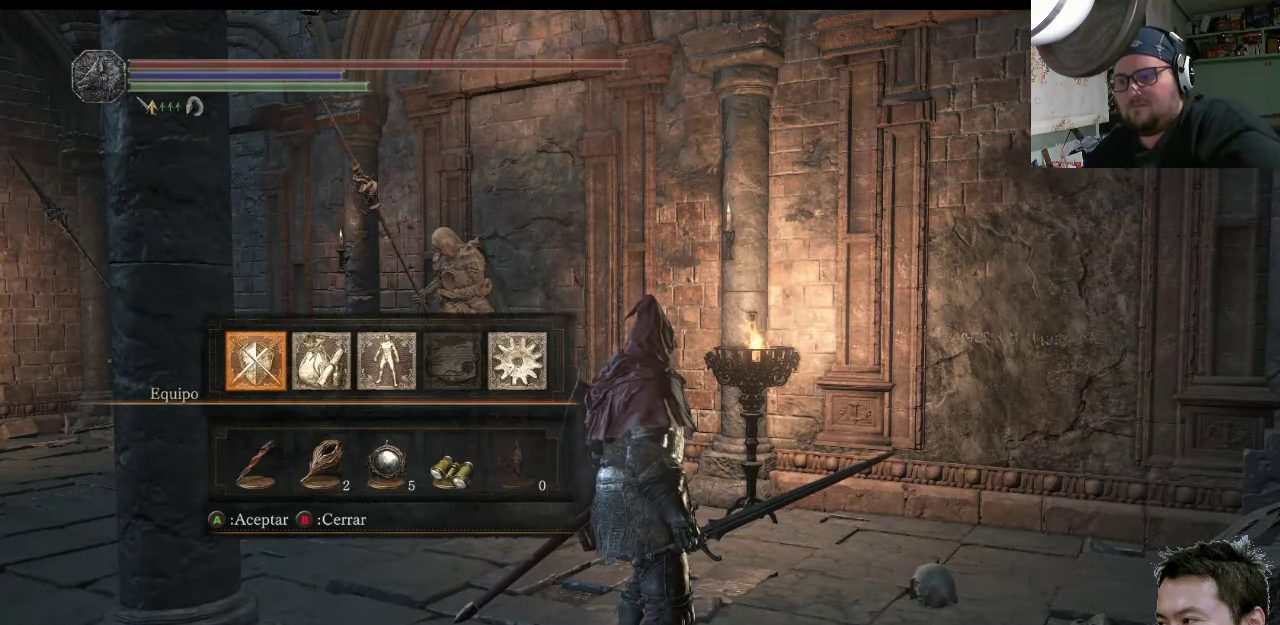
{"buttons": ["CROSS"], "left_stick": "center", "right_stick": "center", "events": [[150, "START", "up"], [417, "CROSS", "down"]]}
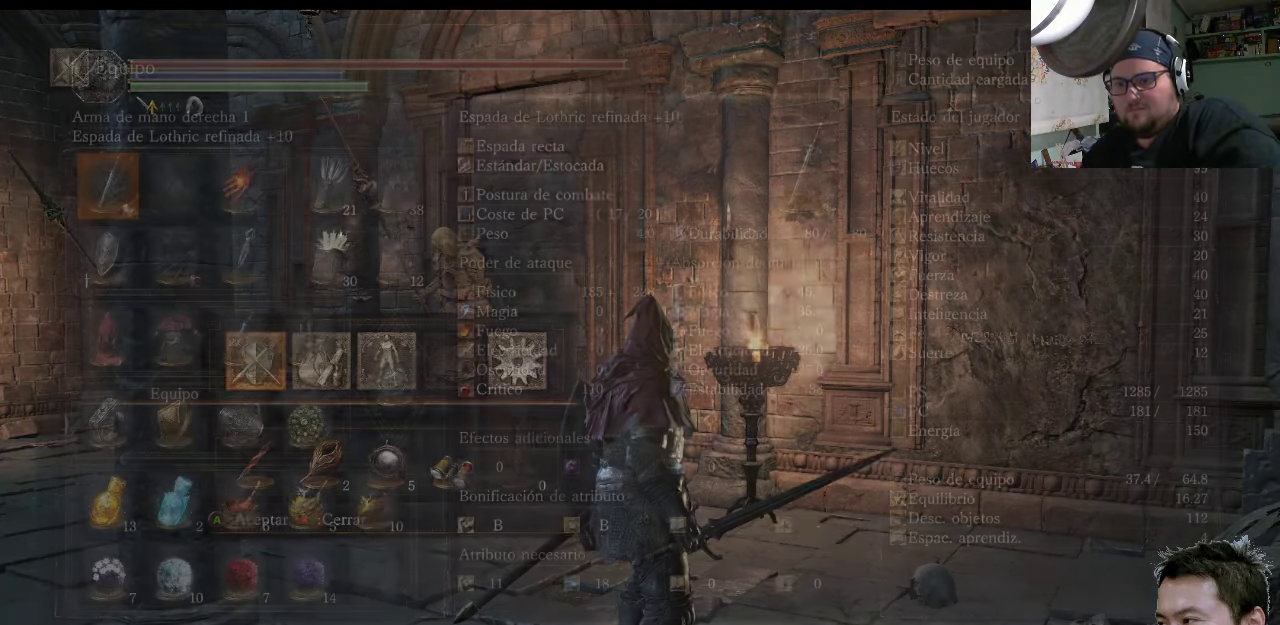
{"buttons": [], "left_stick": "center", "right_stick": "center", "events": [[50, "CROSS", "up"]]}
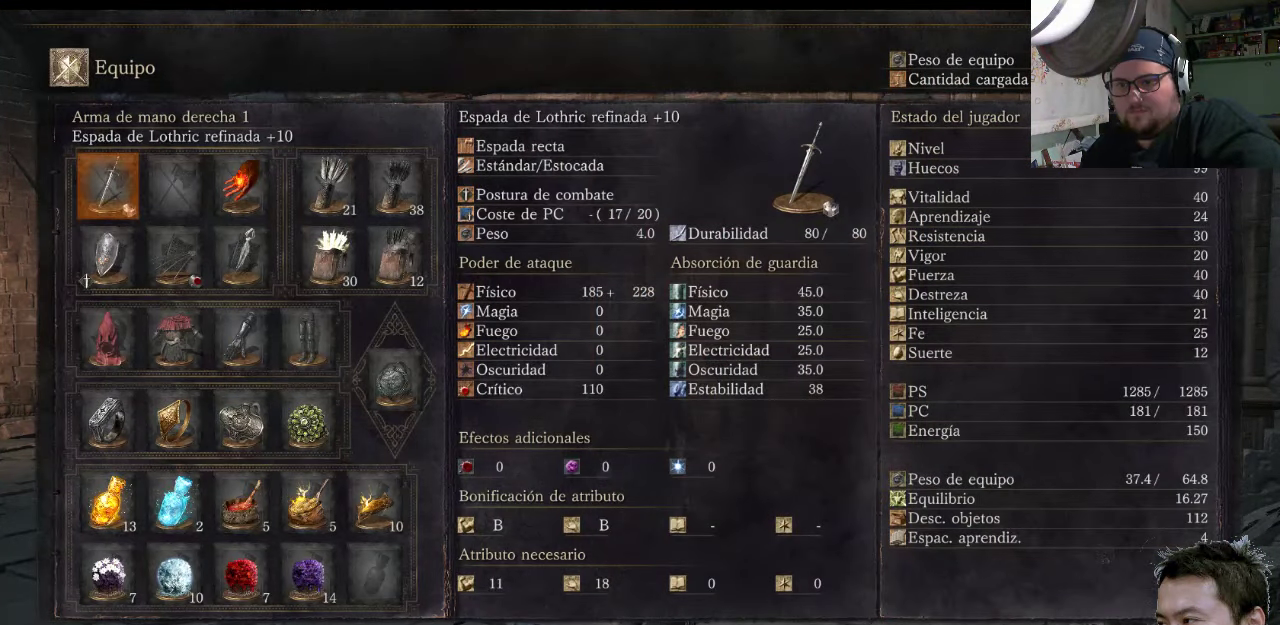
{"buttons": ["DPAD_DOWN"], "left_stick": "center", "right_stick": "center", "events": [[234, "DPAD_DOWN", "down"], [300, "DPAD_DOWN", "up"], [467, "DPAD_DOWN", "down"]]}
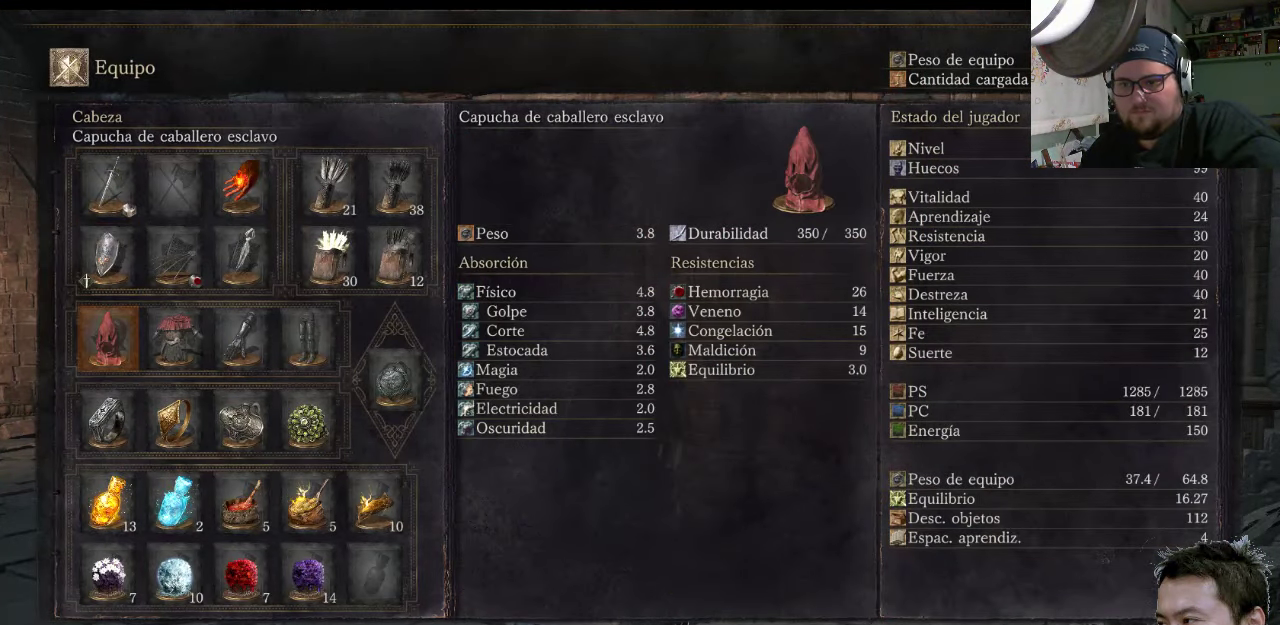
{"buttons": [], "left_stick": "center", "right_stick": "center", "events": [[34, "DPAD_DOWN", "up"], [134, "DPAD_DOWN", "down"], [267, "DPAD_DOWN", "up"]]}